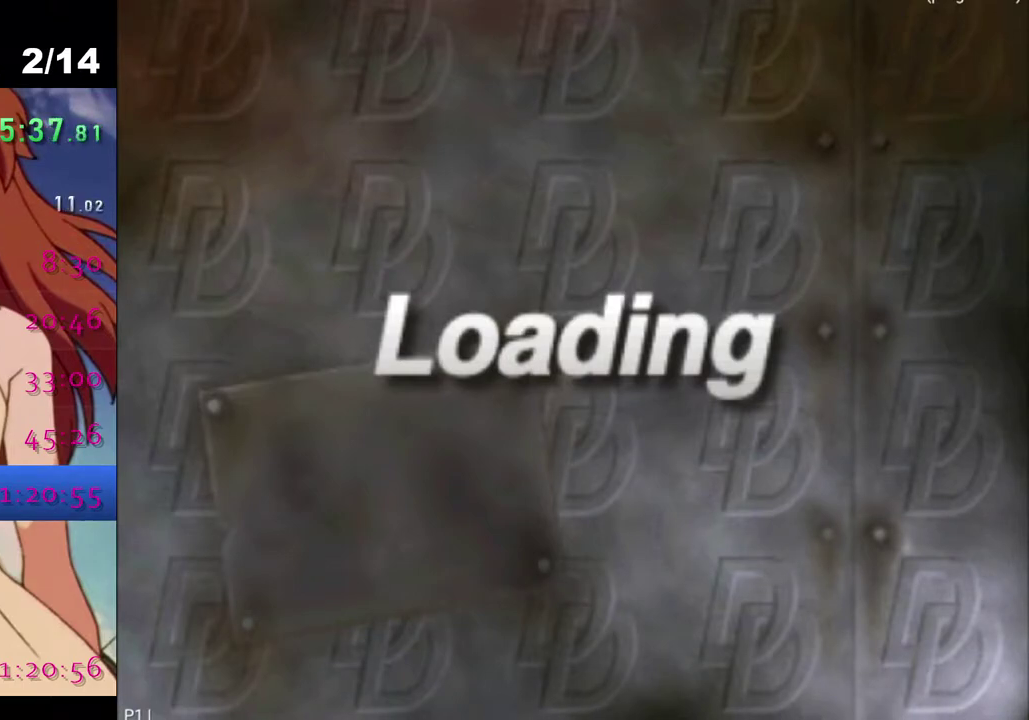
Gameplay with a controller (PlayStation layout); each line is a JSON object with the inputs held at the frame after it. "events" lists button and stick changes between this image and that frame as [ms after this image, input, new state], when the widget could be followed in between.
{"buttons": [], "left_stick": "center", "right_stick": "center", "events": [[100, "CROSS", "down"], [200, "CROSS", "up"], [317, "CROSS", "down"], [483, "CROSS", "up"]]}
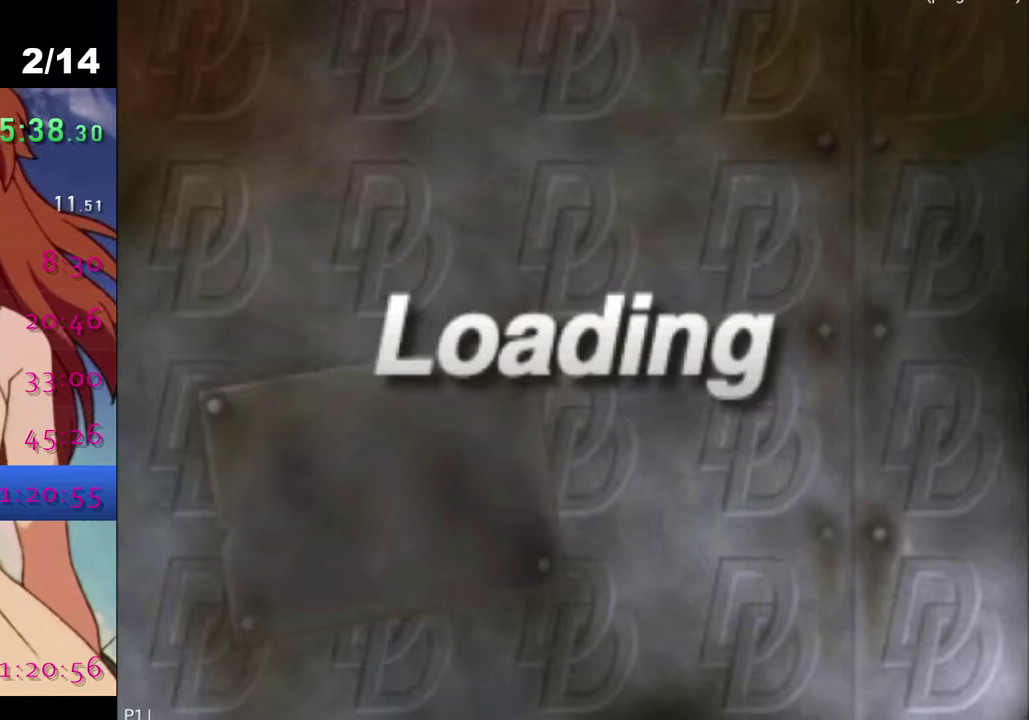
{"buttons": [], "left_stick": "center", "right_stick": "center", "events": [[67, "CROSS", "down"], [200, "CROSS", "up"], [300, "CROSS", "down"], [417, "CROSS", "up"]]}
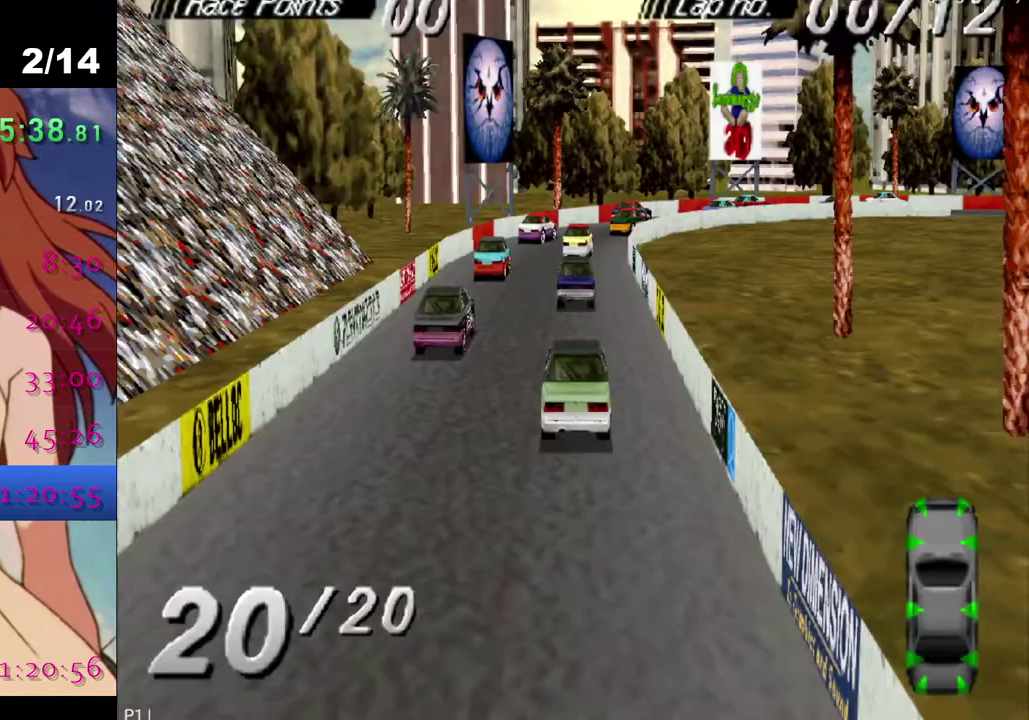
{"buttons": [], "left_stick": "center", "right_stick": "center", "events": [[50, "CROSS", "down"], [200, "CROSS", "up"], [300, "CROSS", "down"], [417, "CROSS", "up"]]}
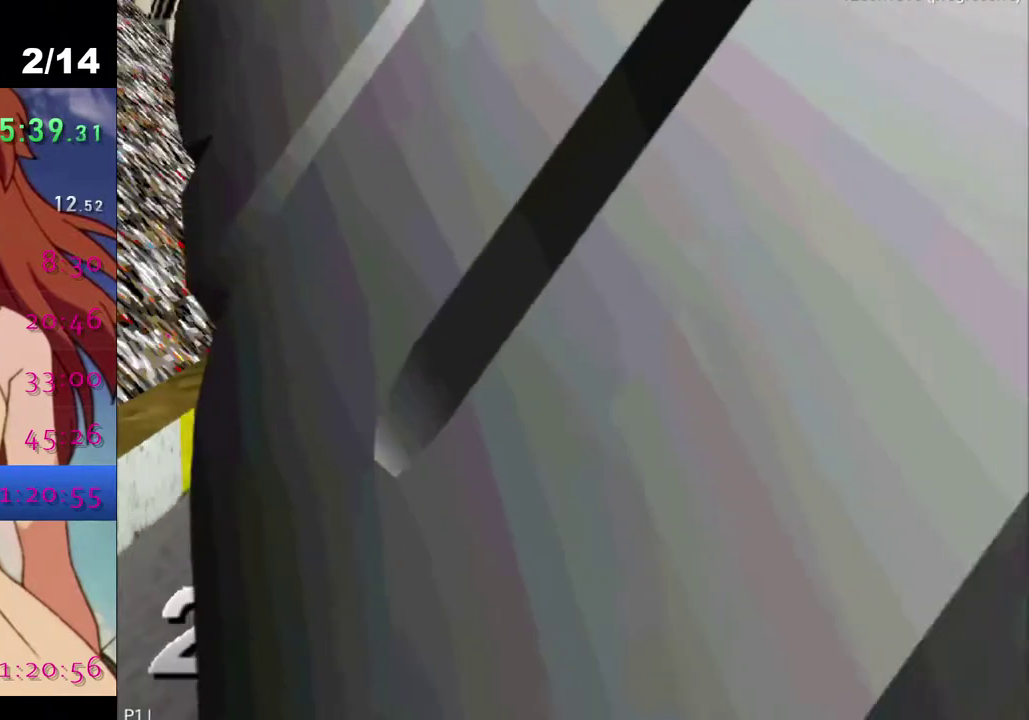
{"buttons": ["CROSS"], "left_stick": "center", "right_stick": "center", "events": [[17, "CROSS", "down"], [117, "CROSS", "up"], [233, "CROSS", "down"], [367, "CROSS", "up"], [467, "CROSS", "down"]]}
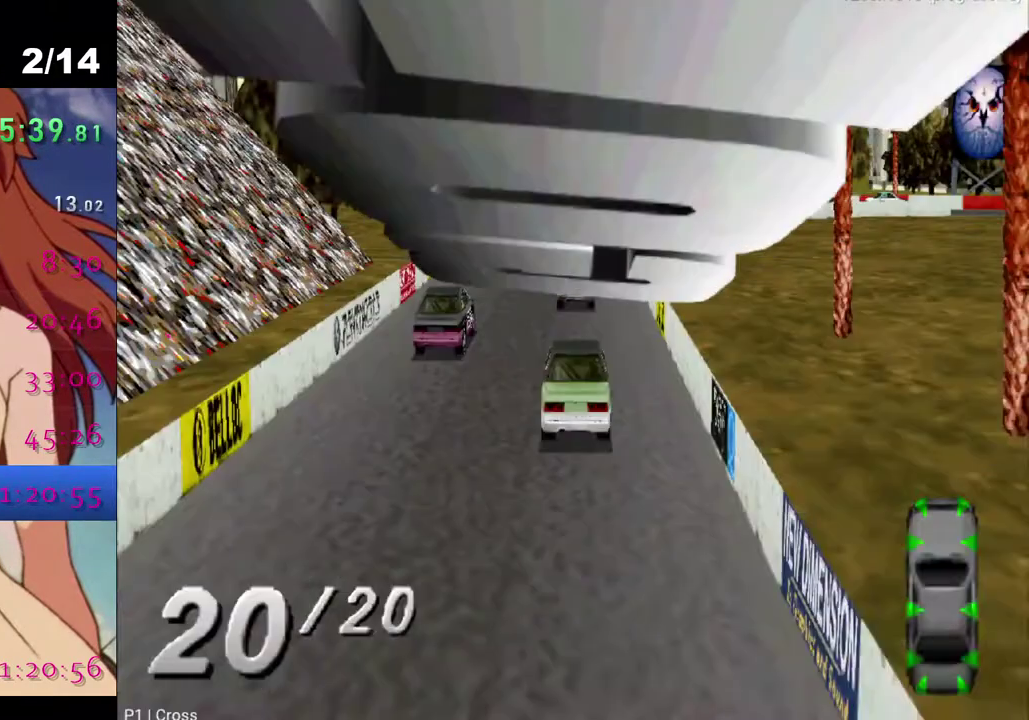
{"buttons": ["CROSS"], "left_stick": "center", "right_stick": "center", "events": [[83, "CROSS", "up"], [183, "CROSS", "down"], [317, "CROSS", "up"], [417, "CROSS", "down"]]}
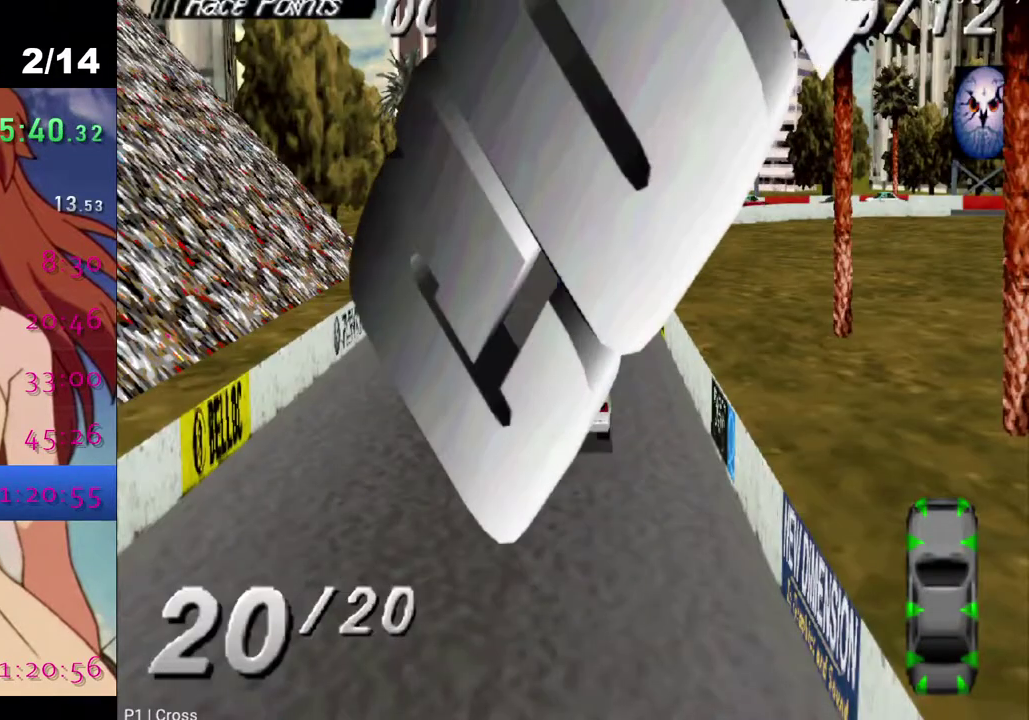
{"buttons": ["CROSS"], "left_stick": "center", "right_stick": "center", "events": [[33, "CROSS", "up"], [167, "CROSS", "down"], [283, "CROSS", "up"], [400, "CROSS", "down"]]}
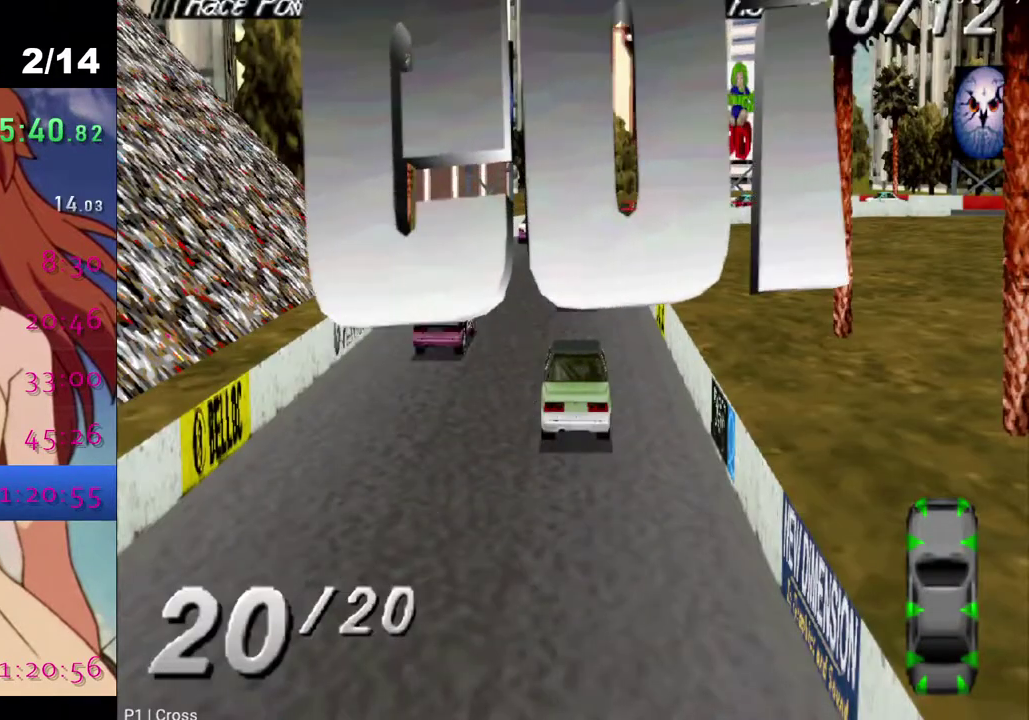
{"buttons": [], "left_stick": "center", "right_stick": "center", "events": [[17, "CROSS", "up"], [133, "CROSS", "down"], [267, "CROSS", "up"], [367, "CROSS", "down"], [483, "CROSS", "up"]]}
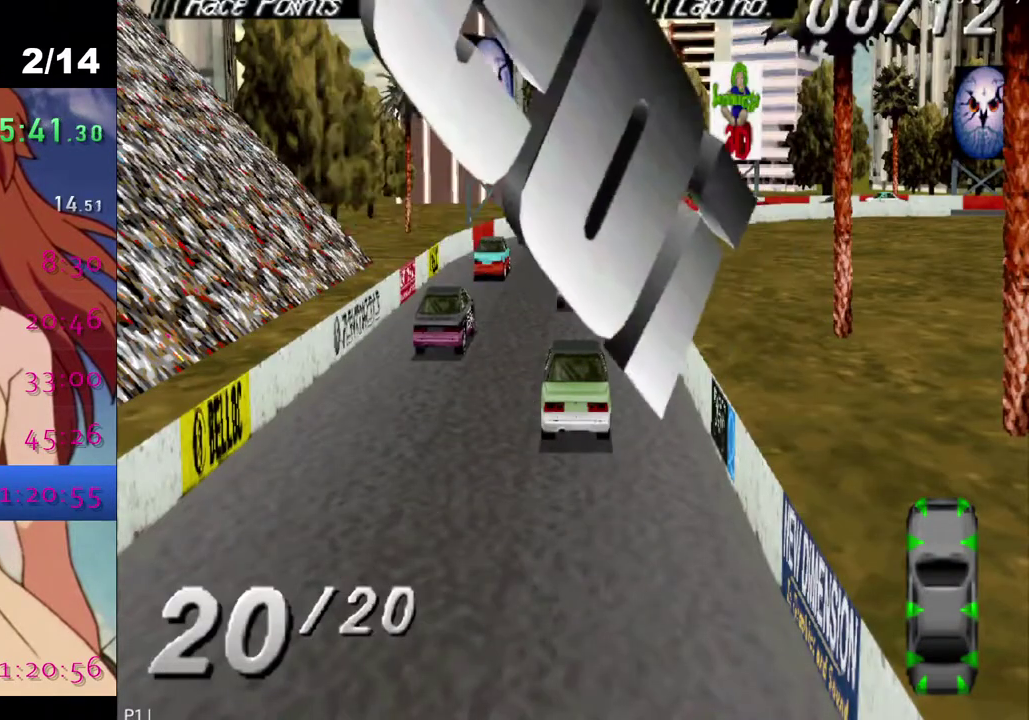
{"buttons": [], "left_stick": "center", "right_stick": "center", "events": [[100, "CROSS", "down"], [217, "CROSS", "up"], [333, "CROSS", "down"], [483, "CROSS", "up"]]}
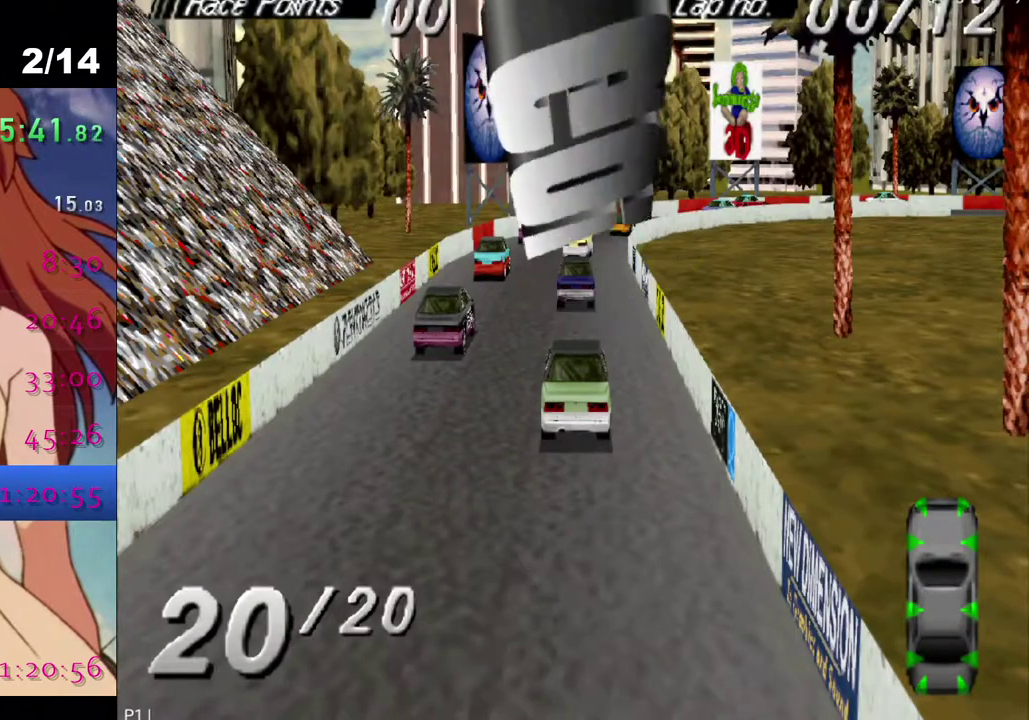
{"buttons": [], "left_stick": "center", "right_stick": "center", "events": [[100, "CROSS", "down"], [233, "CROSS", "up"], [333, "CROSS", "down"], [467, "CROSS", "up"]]}
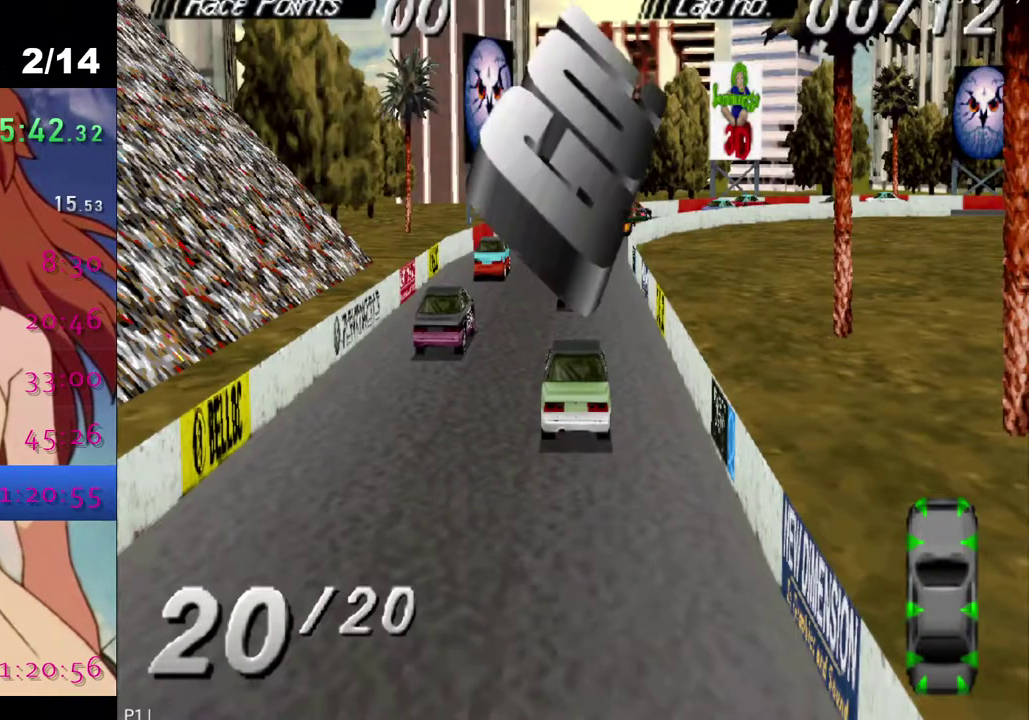
{"buttons": [], "left_stick": "center", "right_stick": "center", "events": [[117, "CROSS", "down"], [267, "CROSS", "up"], [383, "CROSS", "down"], [500, "CROSS", "up"]]}
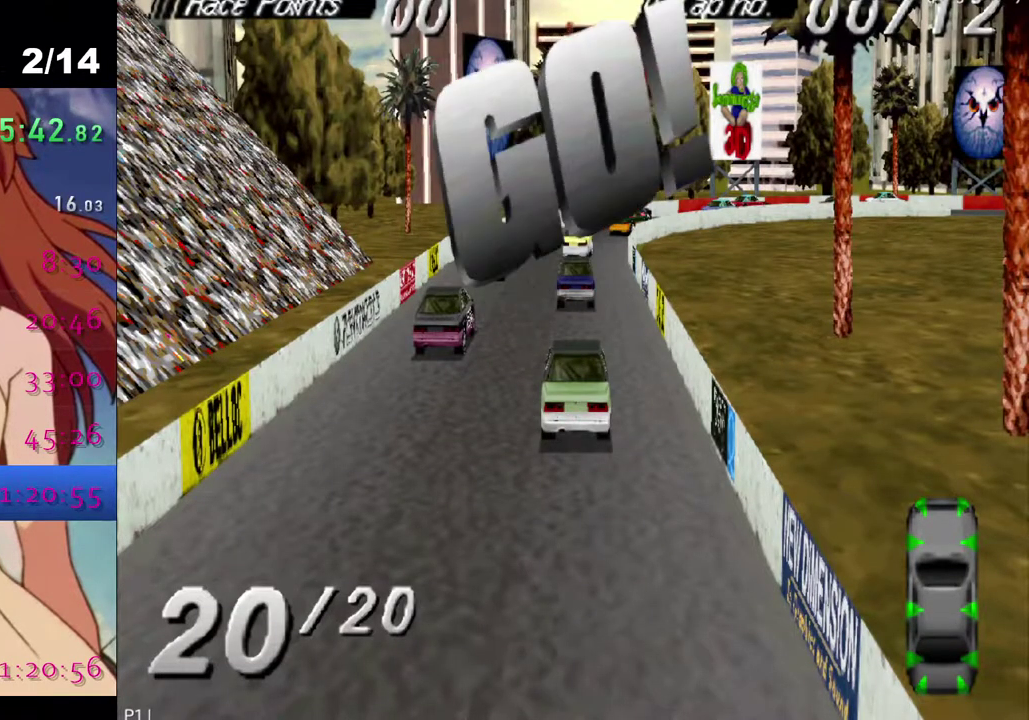
{"buttons": ["CROSS"], "left_stick": "center", "right_stick": "center", "events": [[117, "CROSS", "down"], [267, "CROSS", "up"], [367, "CROSS", "down"]]}
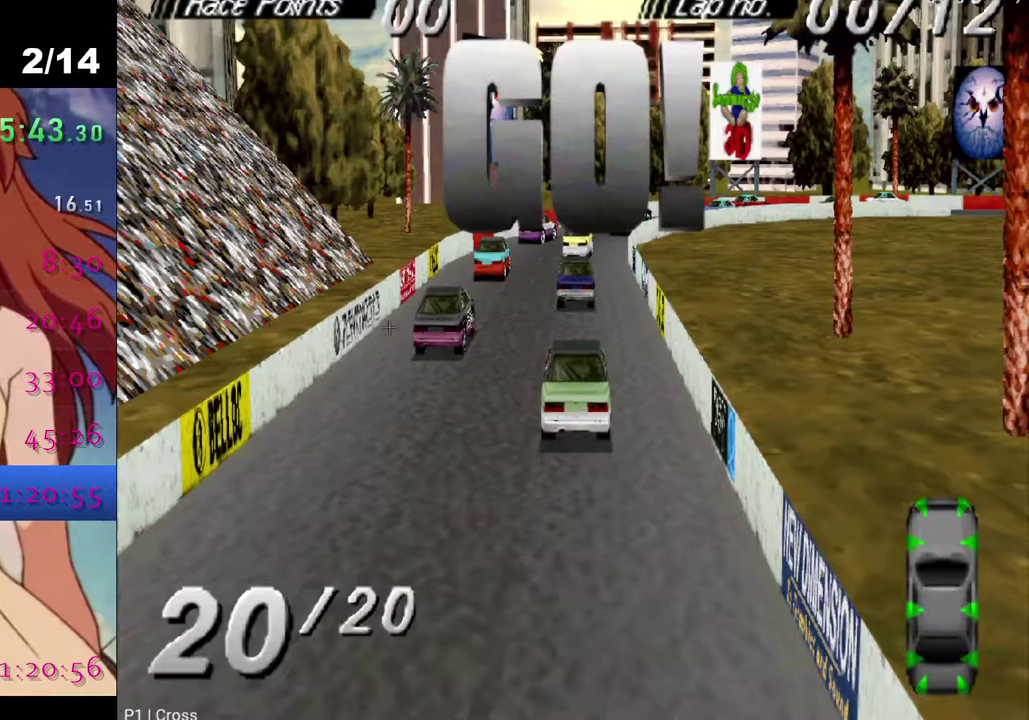
{"buttons": ["CROSS"], "left_stick": "center", "right_stick": "center", "events": []}
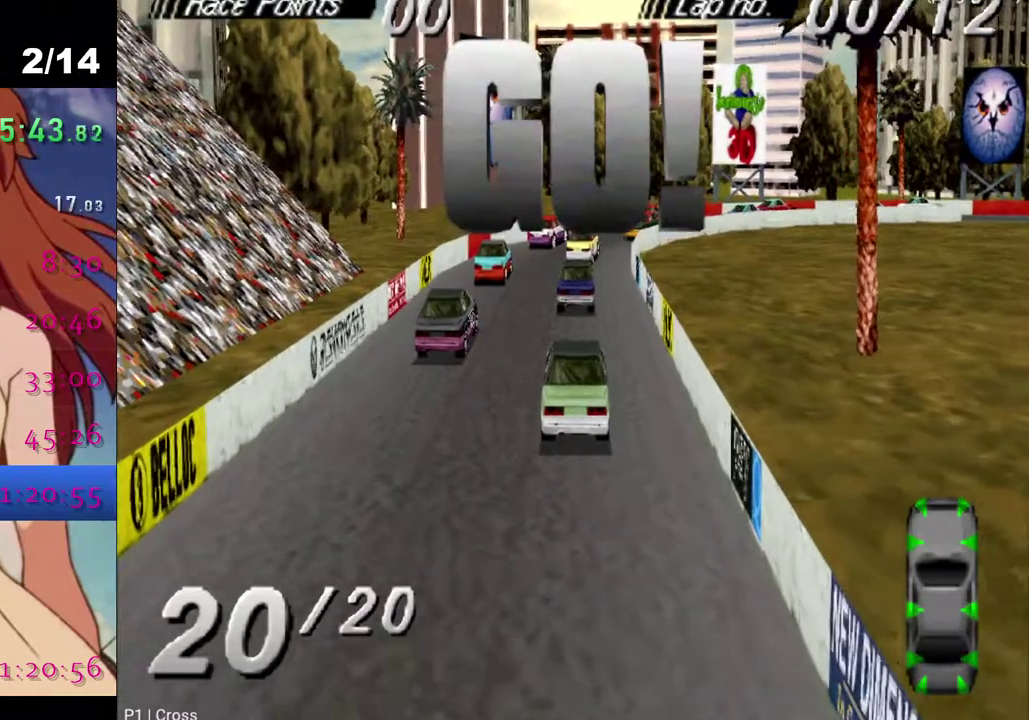
{"buttons": [], "left_stick": "center", "right_stick": "center", "events": [[400, "CROSS", "up"]]}
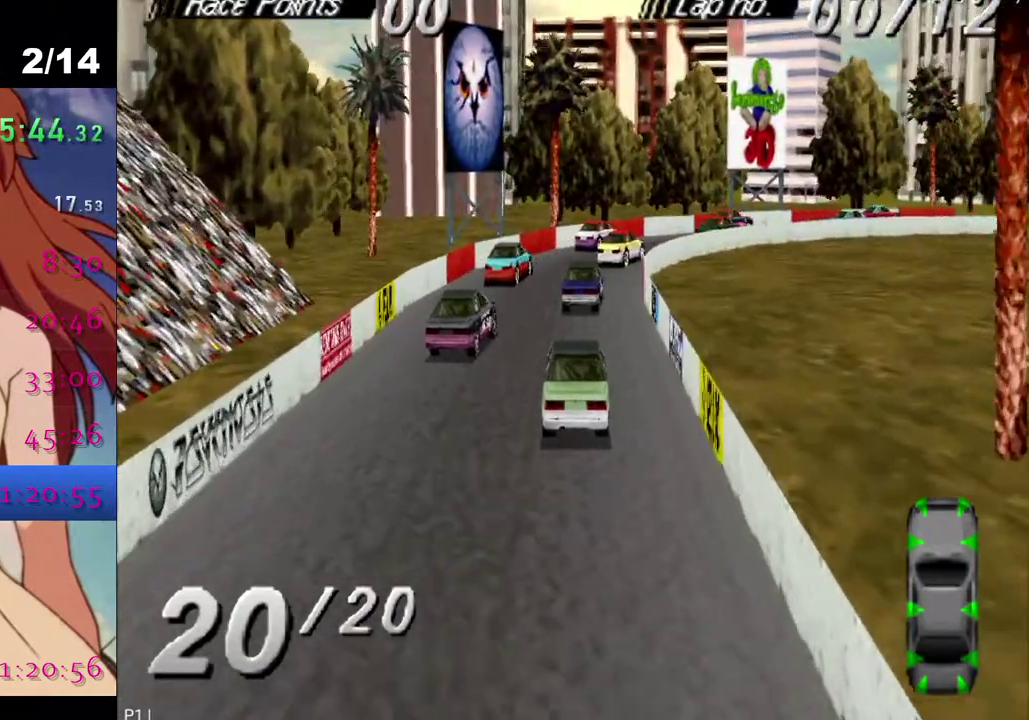
{"buttons": ["CROSS"], "left_stick": "center", "right_stick": "center", "events": [[117, "START", "down"], [233, "START", "up"], [317, "CROSS", "down"]]}
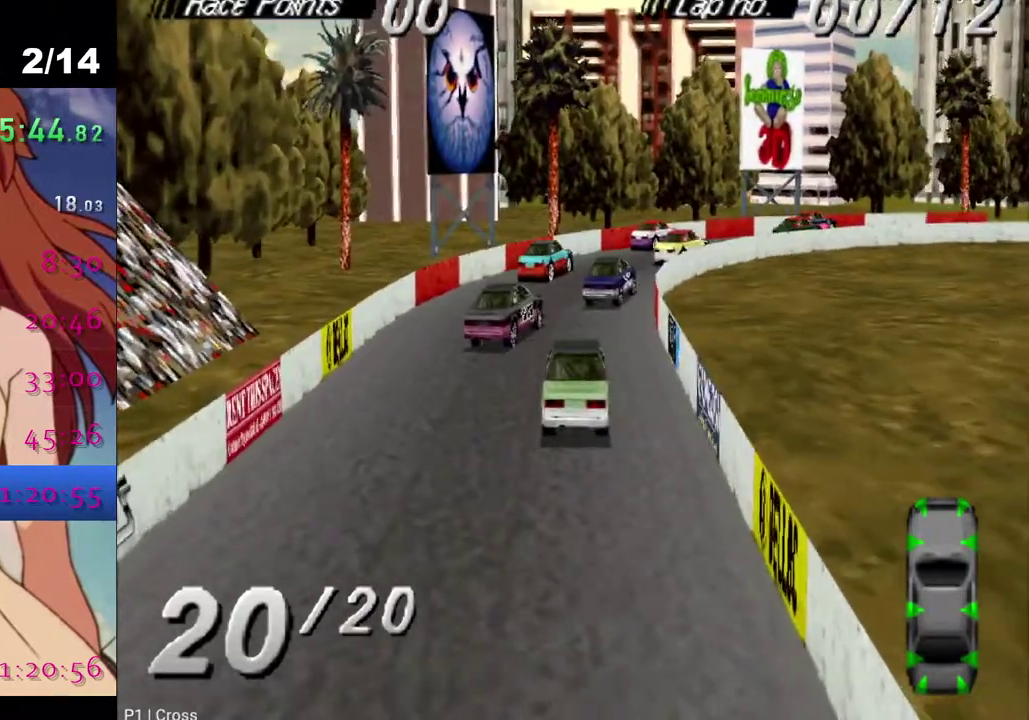
{"buttons": [], "left_stick": "center", "right_stick": "center", "events": [[267, "CROSS", "up"], [267, "DPAD_RIGHT", "down"], [350, "DPAD_RIGHT", "up"], [383, "START", "down"], [500, "START", "up"]]}
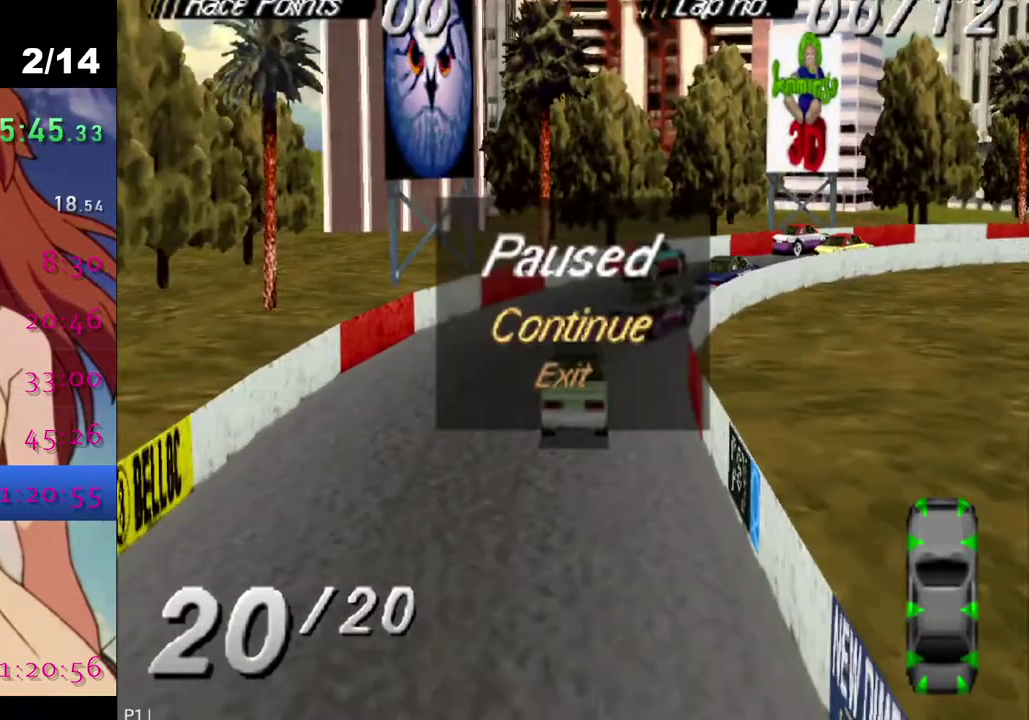
{"buttons": ["CROSS", "DPAD_RIGHT"], "left_stick": "center", "right_stick": "center", "events": [[50, "DPAD_DOWN", "down"], [83, "CROSS", "down"], [150, "DPAD_DOWN", "up"], [317, "DPAD_RIGHT", "down"]]}
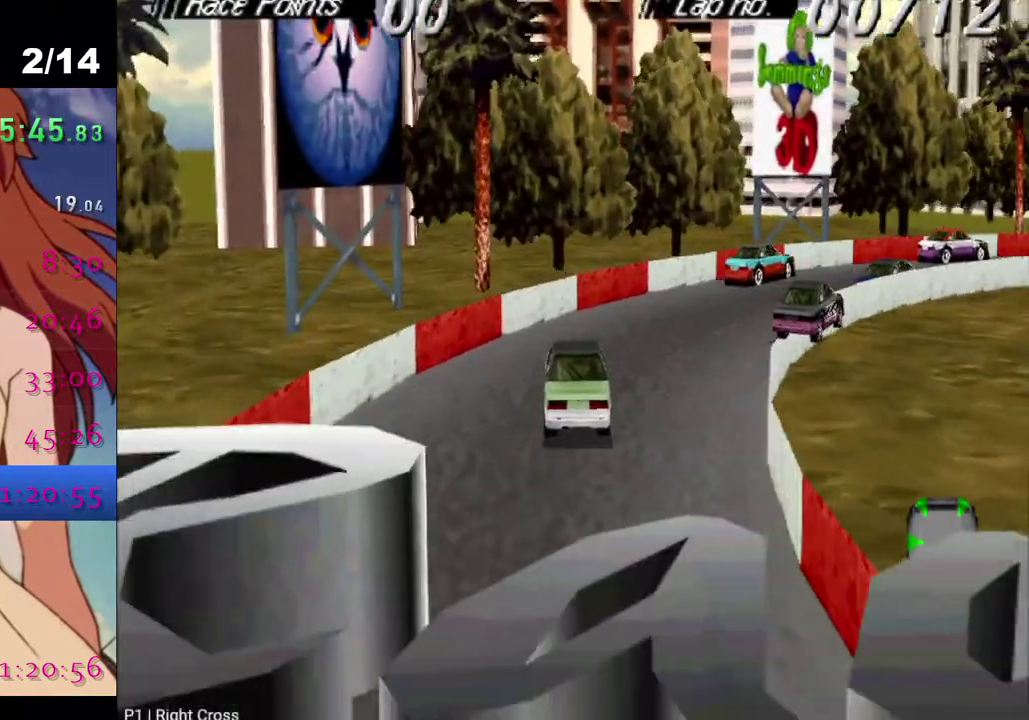
{"buttons": ["DPAD_RIGHT"], "left_stick": "center", "right_stick": "center", "events": [[333, "CROSS", "up"]]}
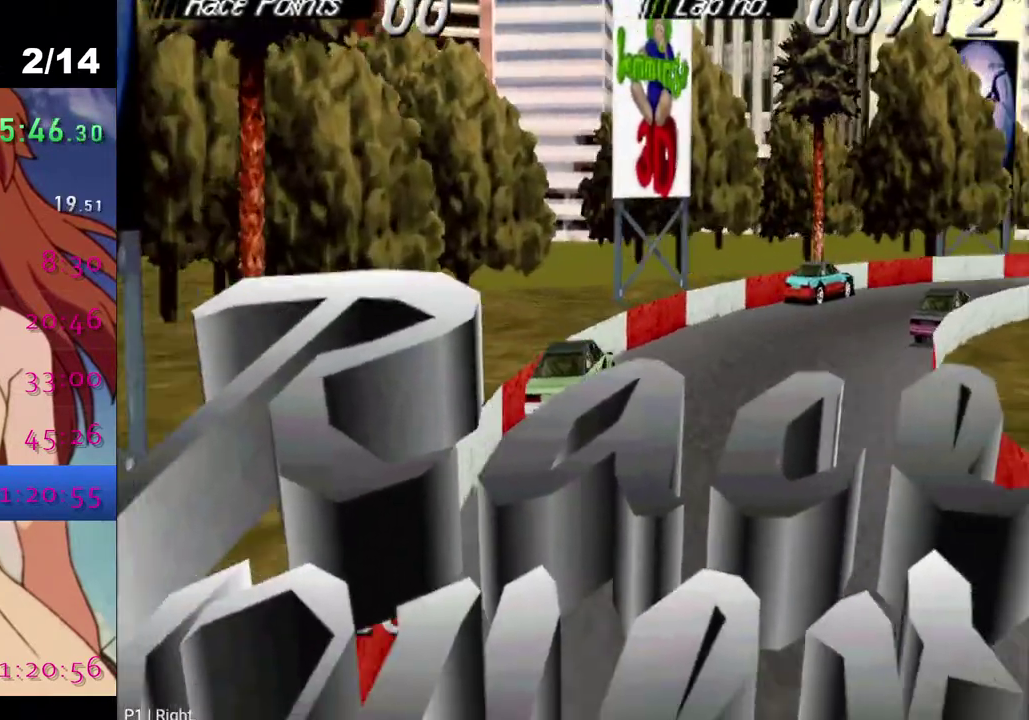
{"buttons": [], "left_stick": "center", "right_stick": "center", "events": [[217, "DPAD_RIGHT", "up"]]}